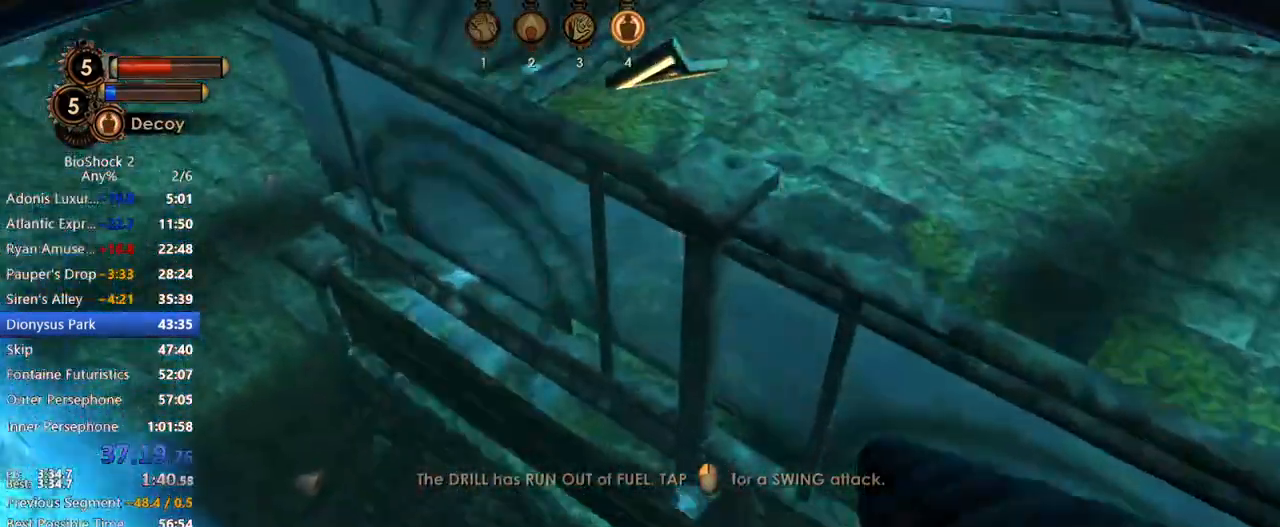
Gameplay with keyboard and mouse; each line is a JSON object with the keys and mouse buttons held at the frame after it. "events" lists presses ("down") and releases ("up") of "1", "2", "3", "4", "5", "a", "c", "caps_lock", "ctrl", "d", "e", "f", "f1", "f2", "f3", "f4", "q", "r", "s", "shift", "space", "t", "tab", "v", "w", "x", "z", "mouse_left", "mouse_middle", "mouse_right", "mouse_mb4", "mouse_wheel_up" and "mouse_wheel_down" between this image and that frame as [ms after this image, input, new state], when the widget could be followed in between. "mouse_left", "mouse_middle", "mouse_right", "mouse_mb4", "mouse_wheel_up", "mouse_wheel_down" = the "left", "middle", "right", "mb4", "wheel_up", "wheel_down" buttons of the "mouse" list. No other keys are recorded. Not read: mouse_move other_keys.
{"keys": ["d", "w"], "mouse": [], "events": [[117, "d", "up"], [117, "w", "up"], [217, "mouse_wheel_down", "down"], [350, "w", "down"], [400, "d", "down"], [450, "mouse_wheel_down", "up"]]}
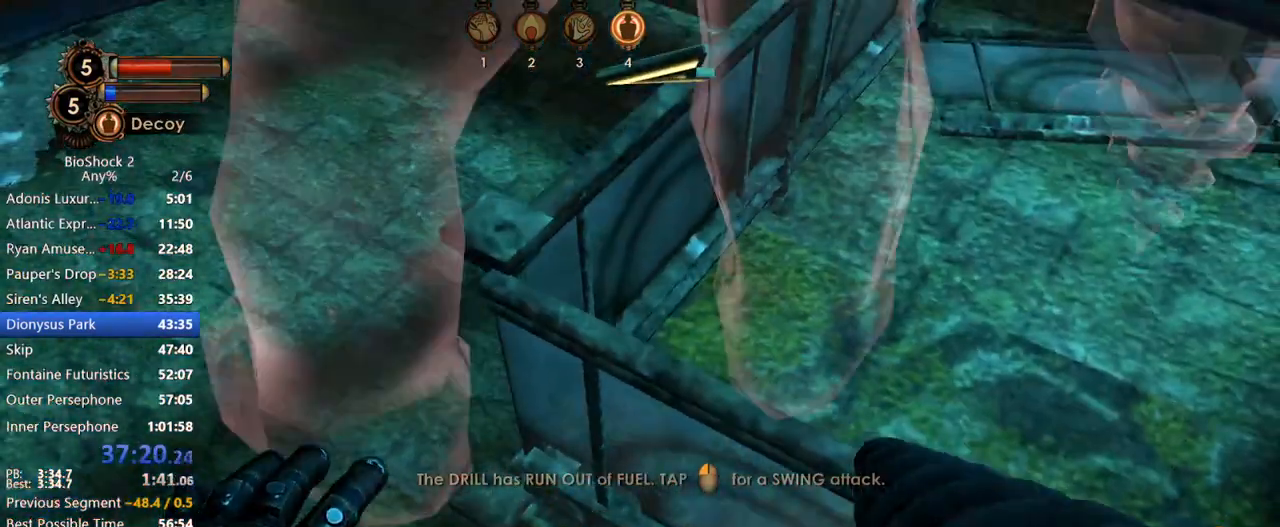
{"keys": [], "mouse": ["wheel_down"], "events": [[133, "w", "up"], [233, "d", "up"], [467, "mouse_wheel_down", "down"]]}
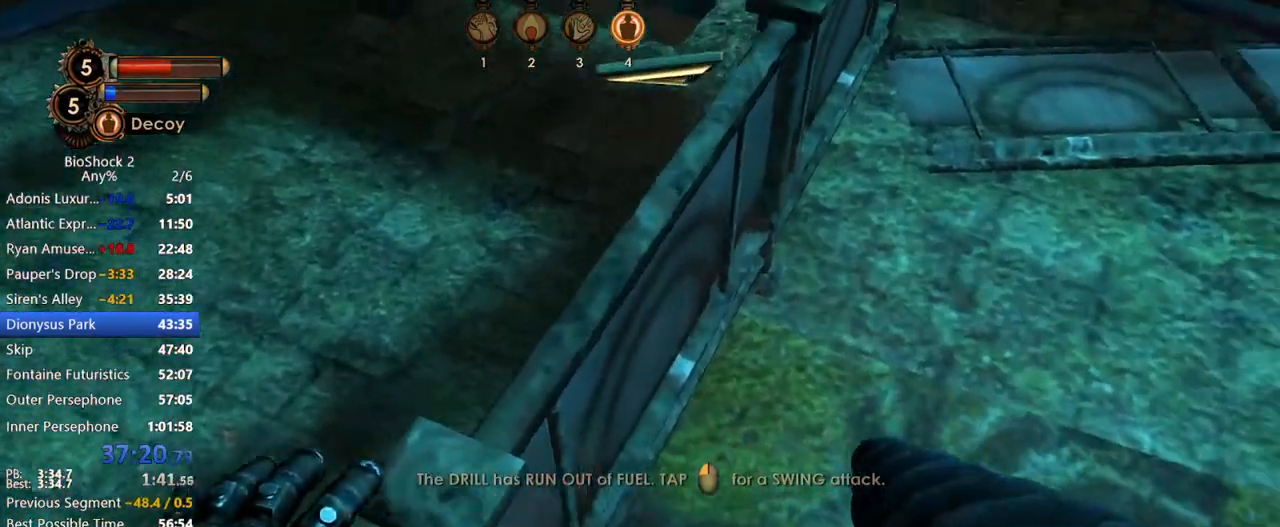
{"keys": [], "mouse": [], "events": [[150, "mouse_wheel_down", "up"], [200, "w", "down"], [283, "w", "up"], [433, "a", "down"], [483, "a", "up"]]}
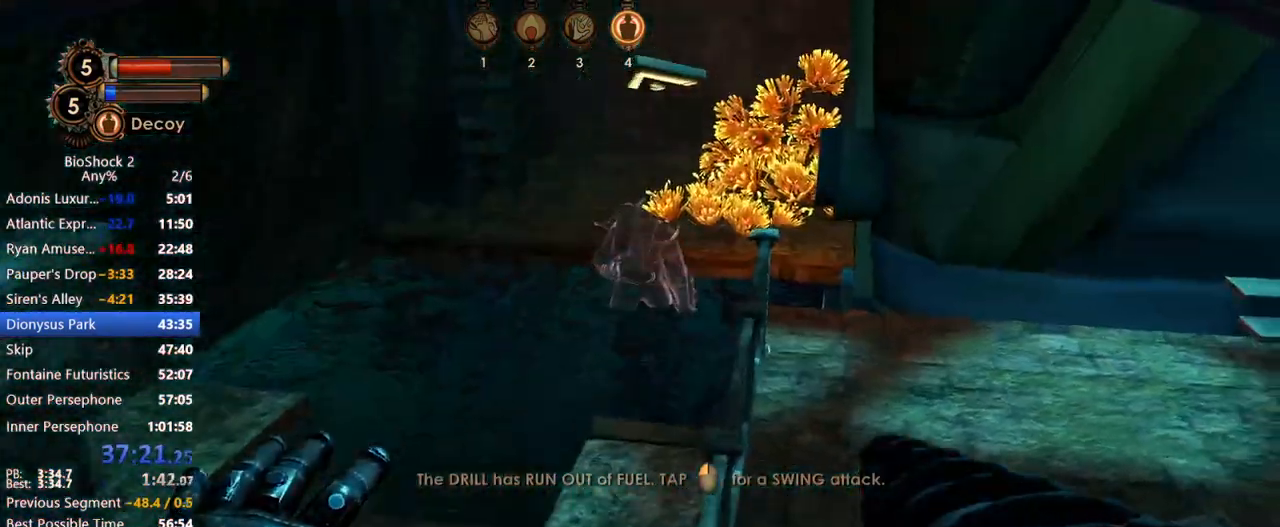
{"keys": [], "mouse": ["right"], "events": [[483, "mouse_right", "down"]]}
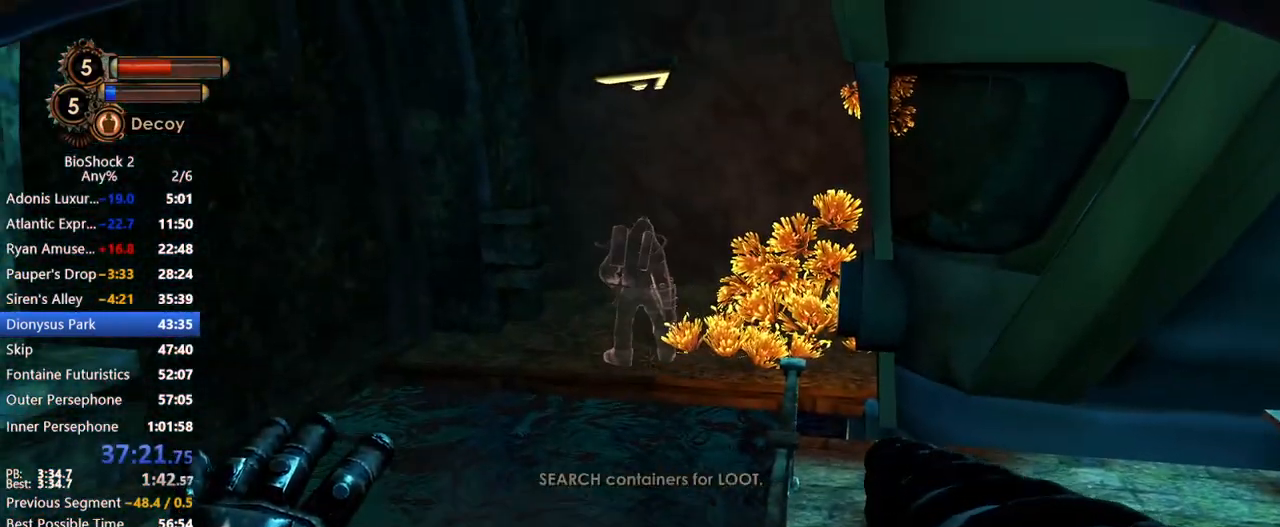
{"keys": [], "mouse": [], "events": [[83, "mouse_right", "up"], [183, "shift", "down"], [283, "shift", "up"]]}
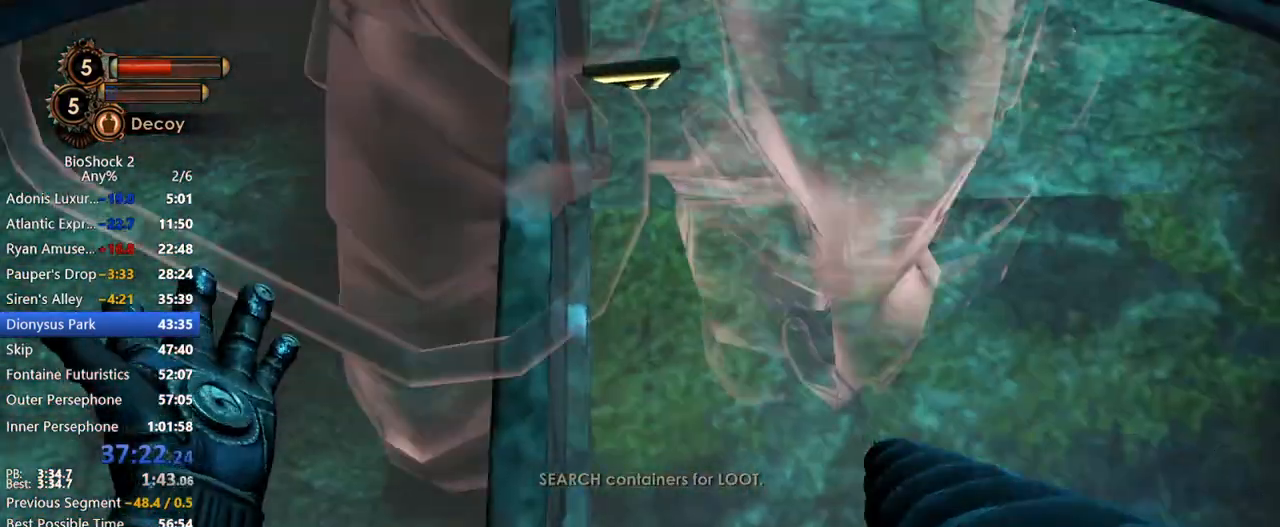
{"keys": ["s"], "mouse": [], "events": [[17, "s", "down"], [100, "s", "up"], [200, "s", "down"], [283, "s", "up"], [333, "s", "down"], [433, "s", "up"], [483, "s", "down"]]}
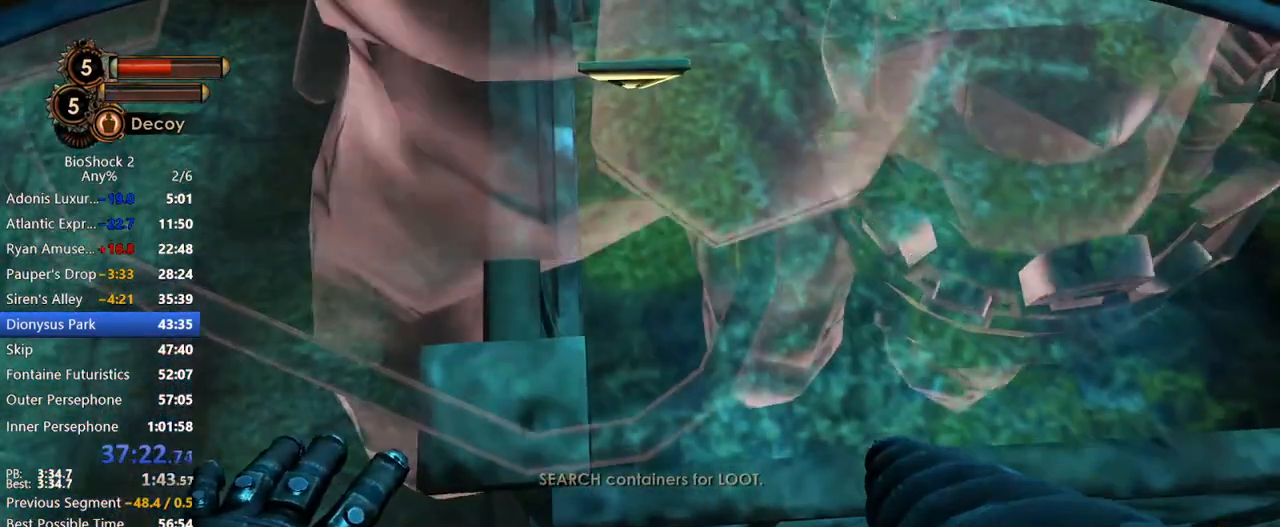
{"keys": [], "mouse": [], "events": [[67, "s", "up"], [400, "q", "down"], [450, "q", "up"]]}
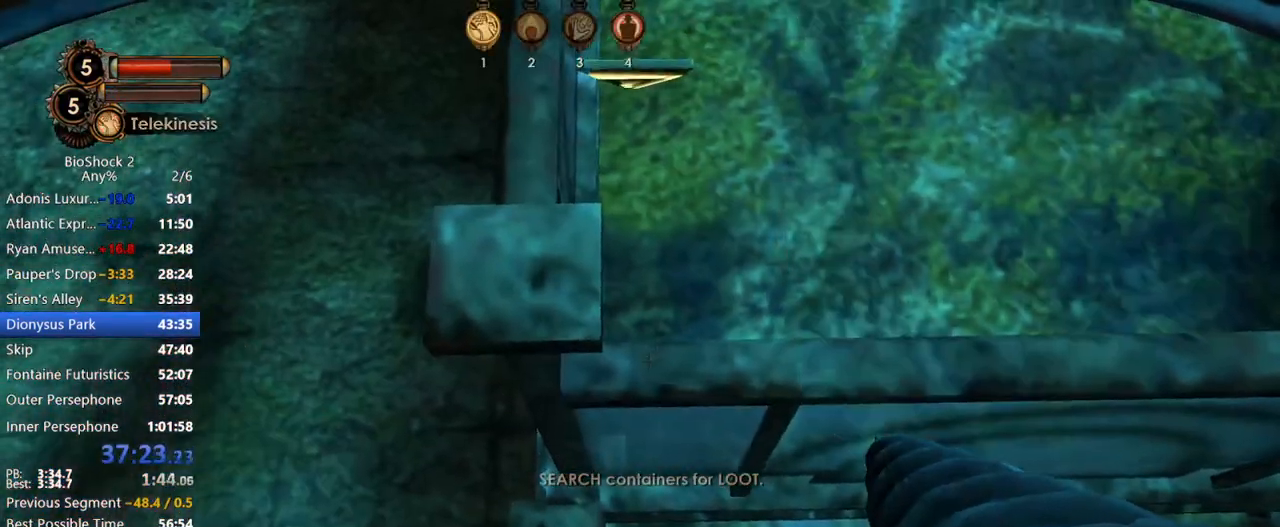
{"keys": [], "mouse": [], "events": [[83, "a", "down"], [183, "s", "down"], [217, "a", "up"], [217, "s", "up"], [383, "s", "down"], [450, "s", "up"]]}
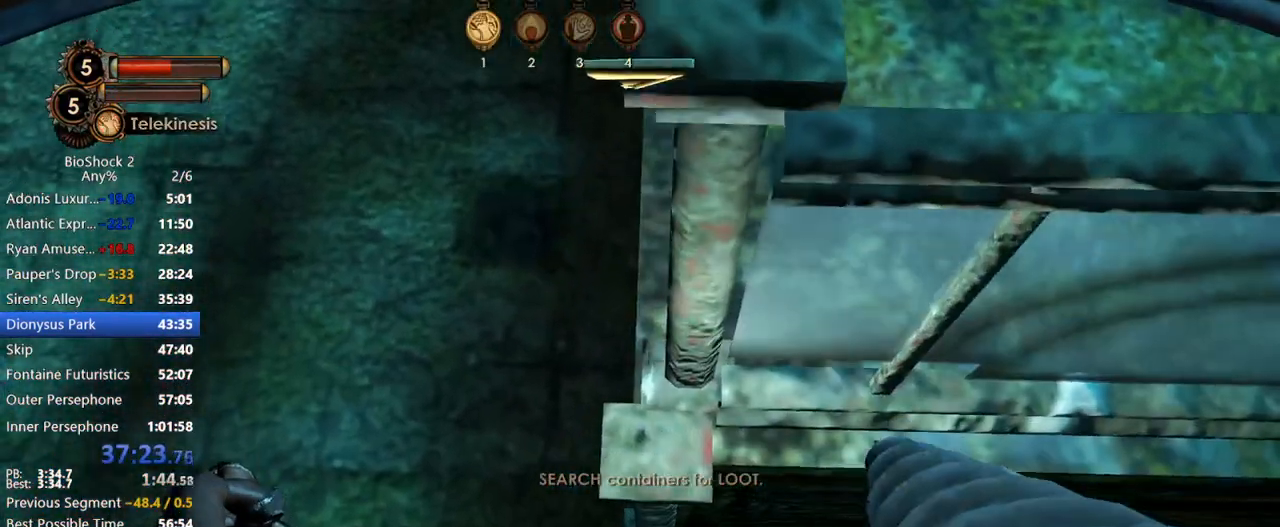
{"keys": [], "mouse": [], "events": [[100, "s", "down"], [150, "s", "up"], [333, "s", "down"], [383, "s", "up"]]}
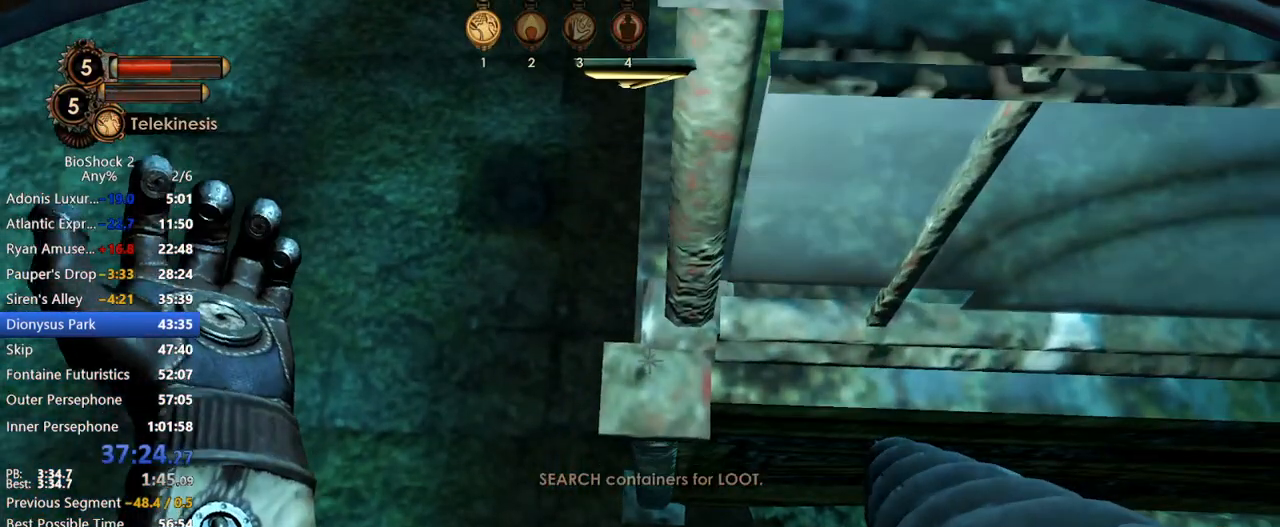
{"keys": [], "mouse": [], "events": [[33, "s", "down"], [83, "s", "up"], [400, "s", "down"], [500, "s", "up"]]}
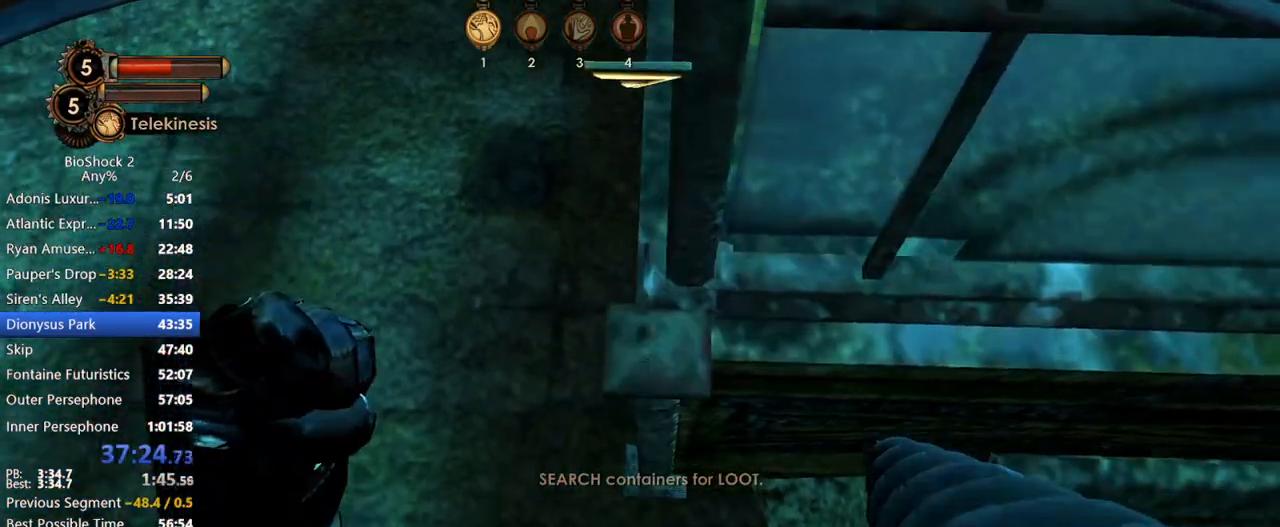
{"keys": ["s"], "mouse": [], "events": [[500, "s", "down"]]}
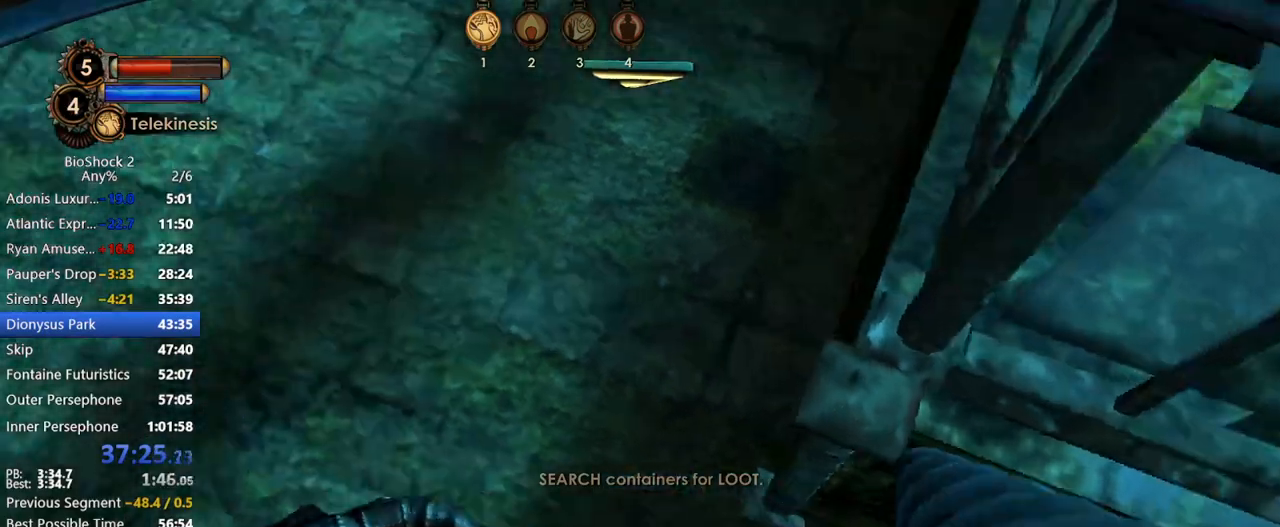
{"keys": [], "mouse": [], "events": [[50, "s", "up"]]}
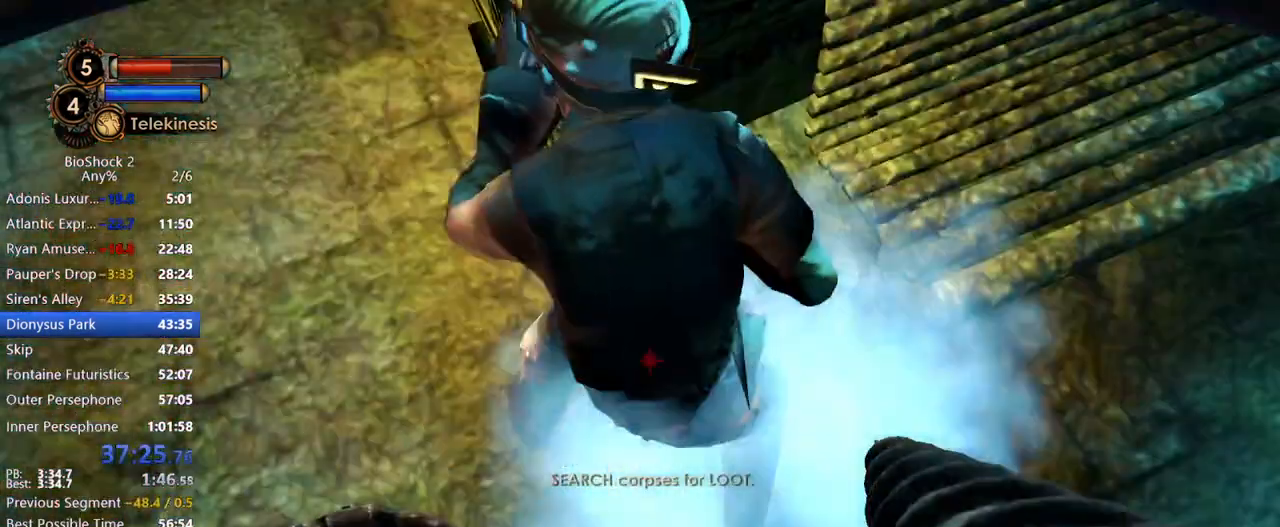
{"keys": [], "mouse": [], "events": [[317, "d", "down"], [317, "w", "down"], [450, "w", "up"], [500, "d", "up"]]}
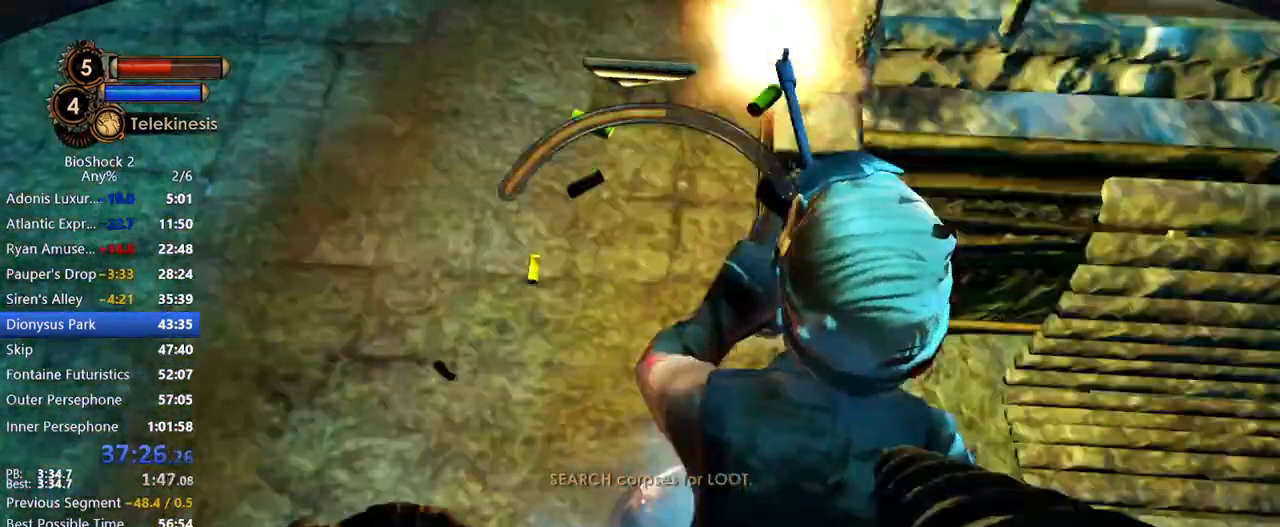
{"keys": ["d"], "mouse": [], "events": [[250, "w", "down"], [417, "d", "down"], [467, "w", "up"]]}
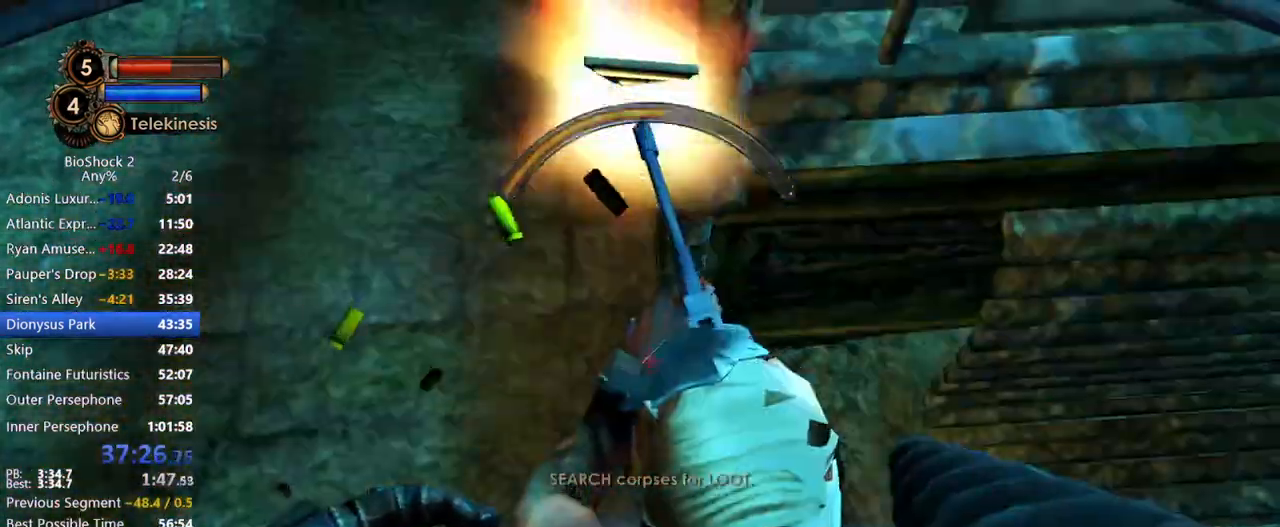
{"keys": [], "mouse": [], "events": [[17, "d", "up"], [250, "s", "down"], [333, "s", "up"]]}
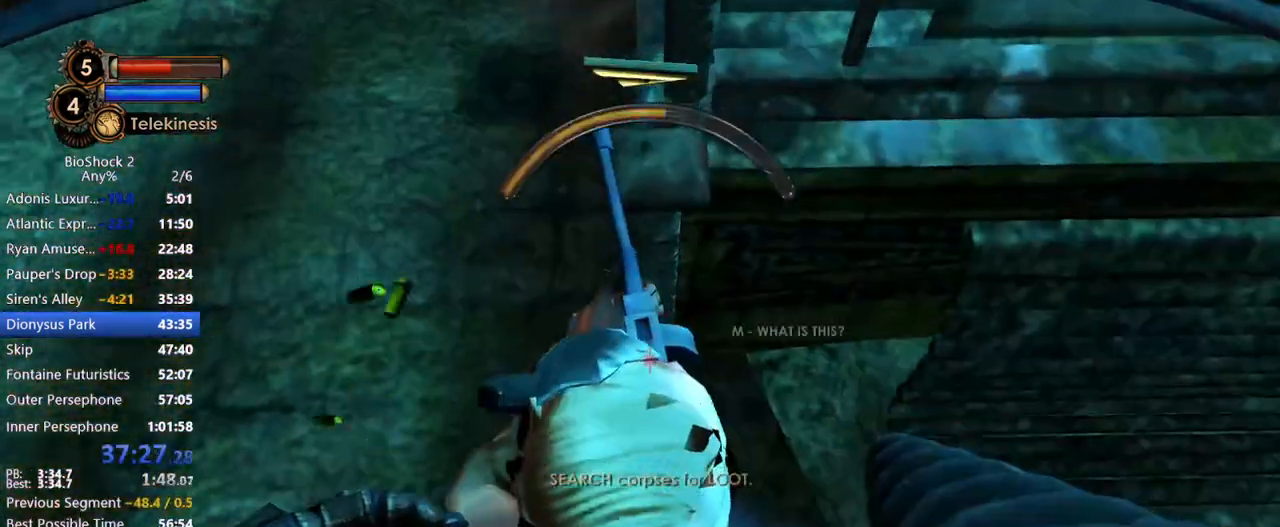
{"keys": [], "mouse": [], "events": [[67, "w", "down"], [167, "w", "up"], [250, "a", "down"], [300, "a", "up"]]}
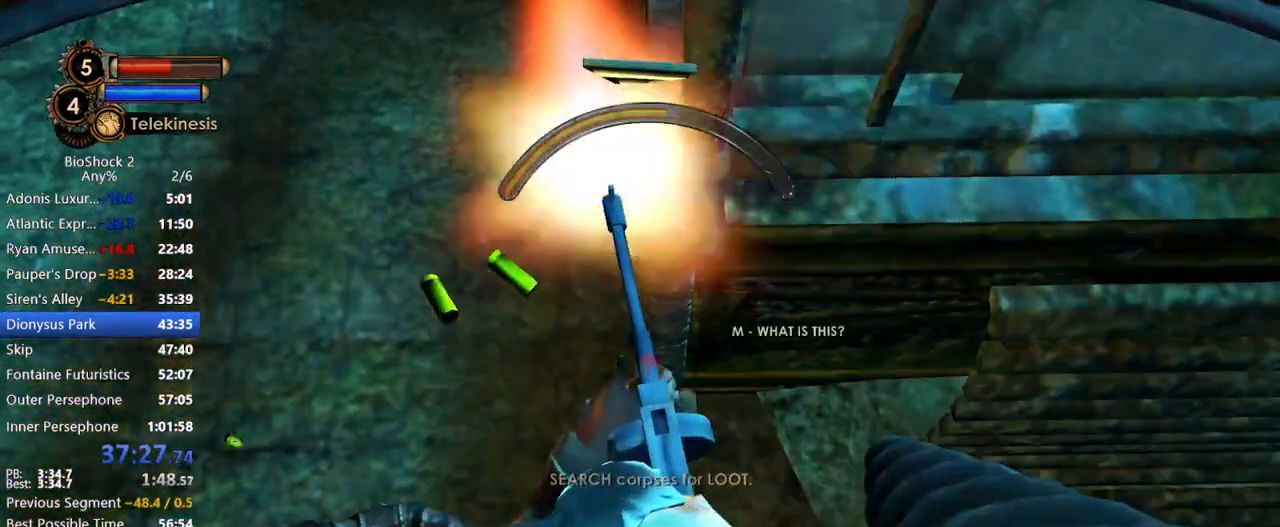
{"keys": [], "mouse": [], "events": [[333, "f2", "down"], [367, "f3", "down"], [417, "f2", "up"], [467, "f3", "up"]]}
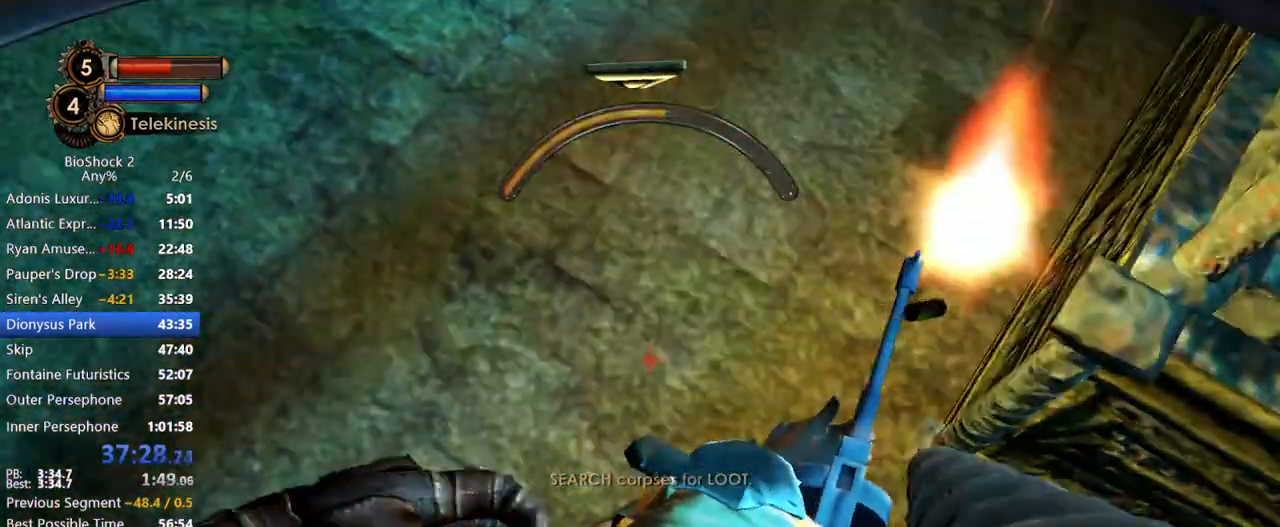
{"keys": [], "mouse": [], "events": []}
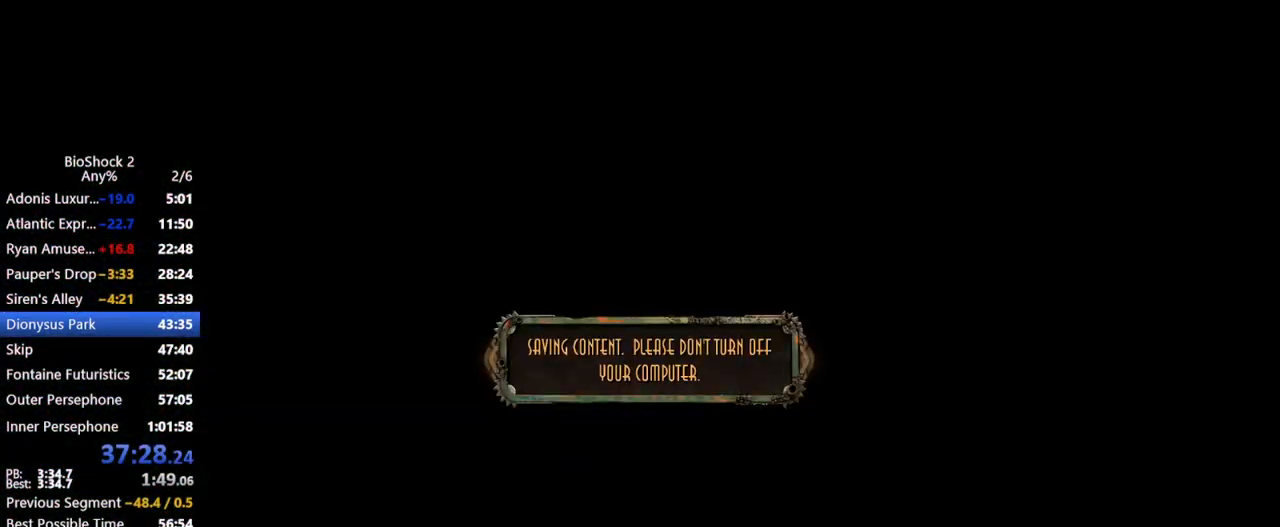
{"keys": [], "mouse": [], "events": []}
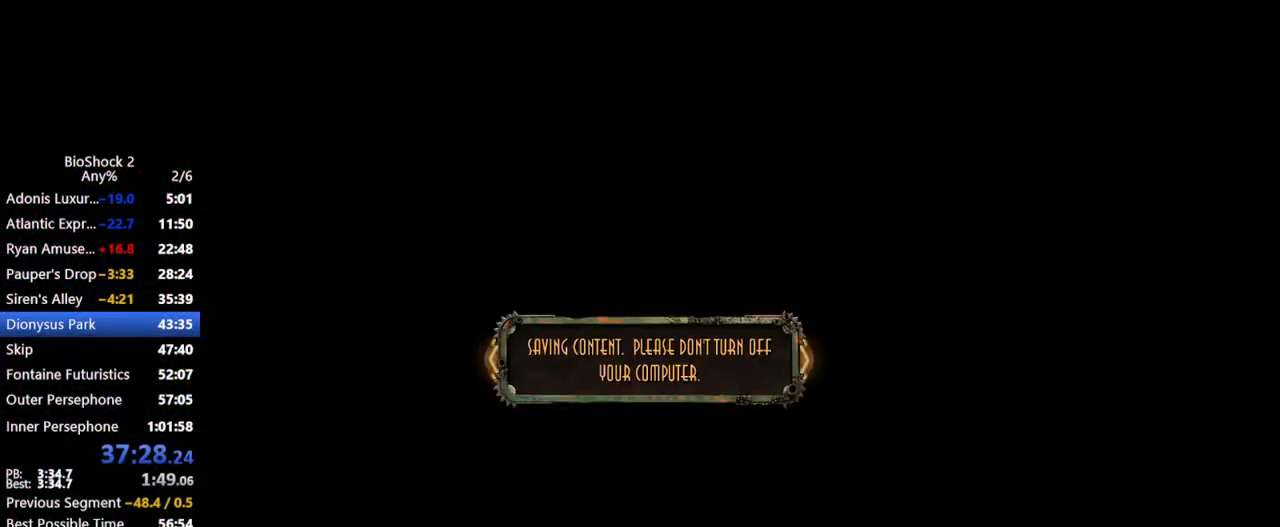
{"keys": [], "mouse": [], "events": []}
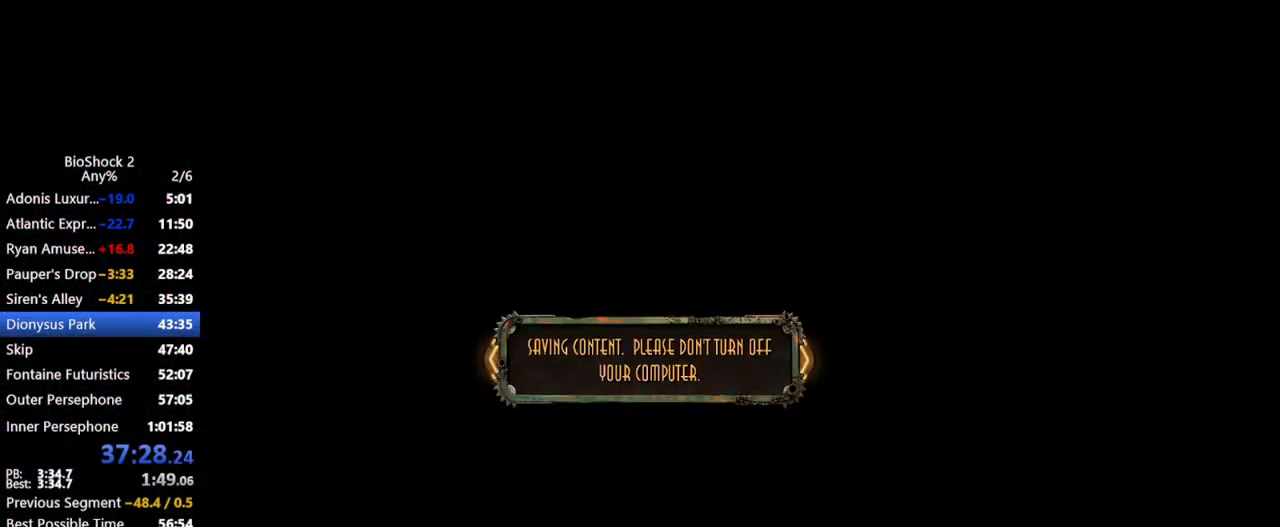
{"keys": [], "mouse": [], "events": []}
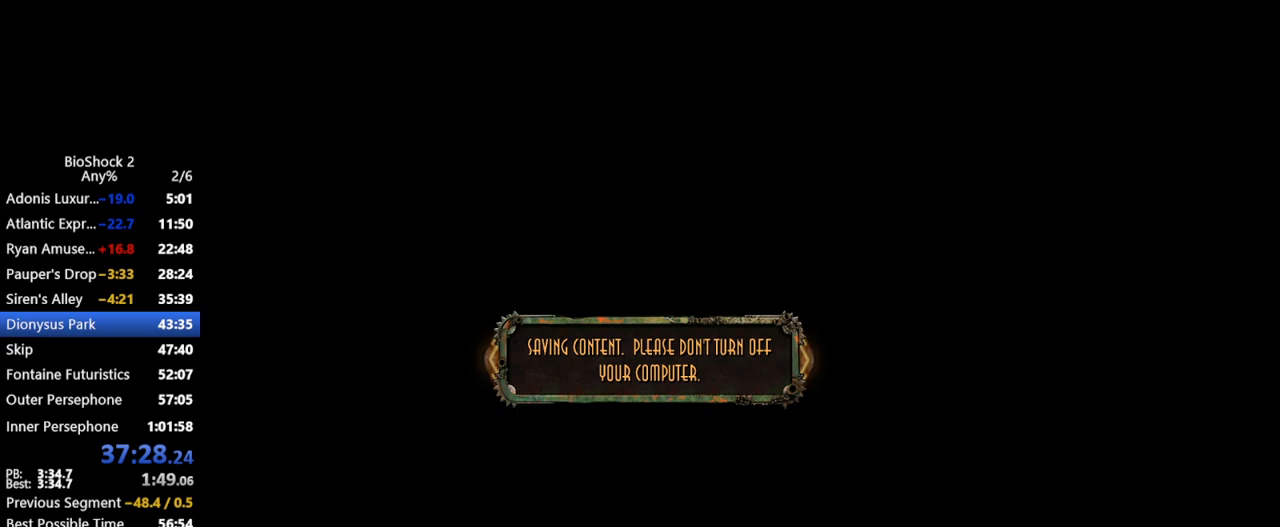
{"keys": [], "mouse": [], "events": []}
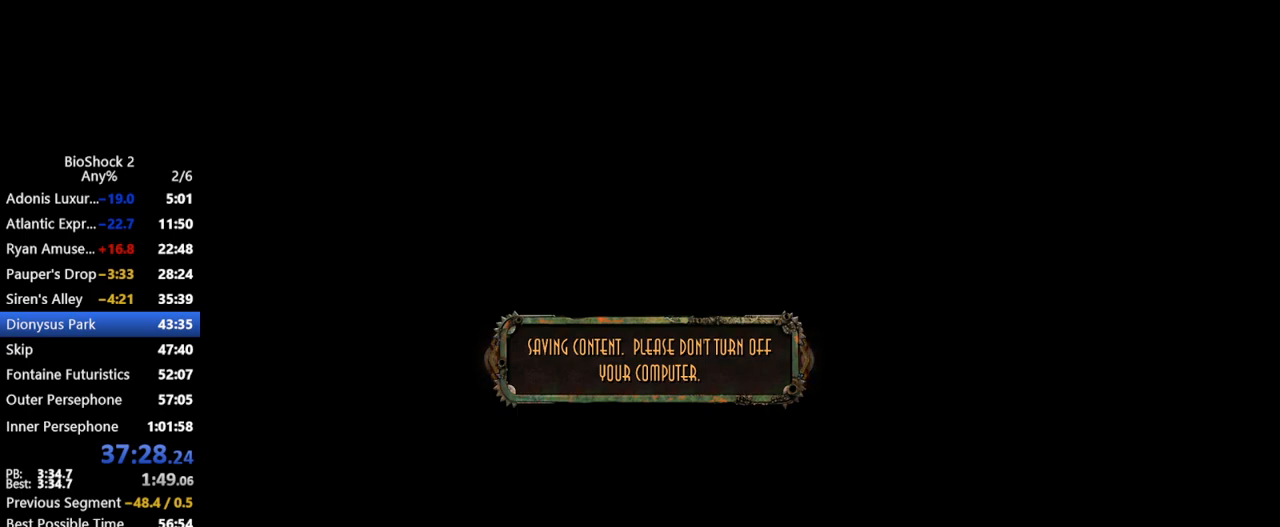
{"keys": [], "mouse": [], "events": []}
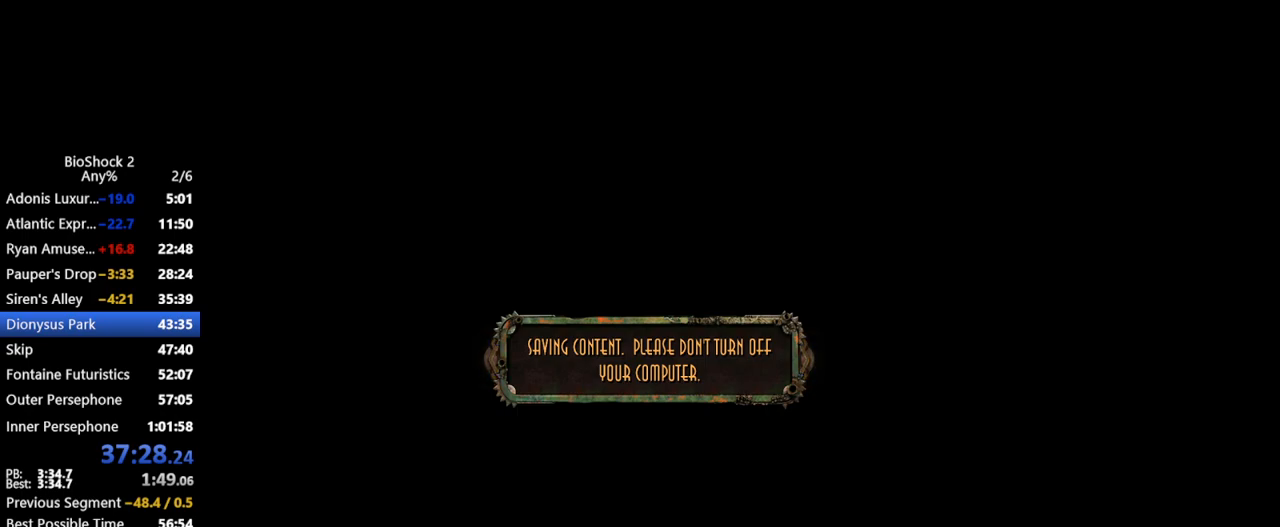
{"keys": [], "mouse": [], "events": []}
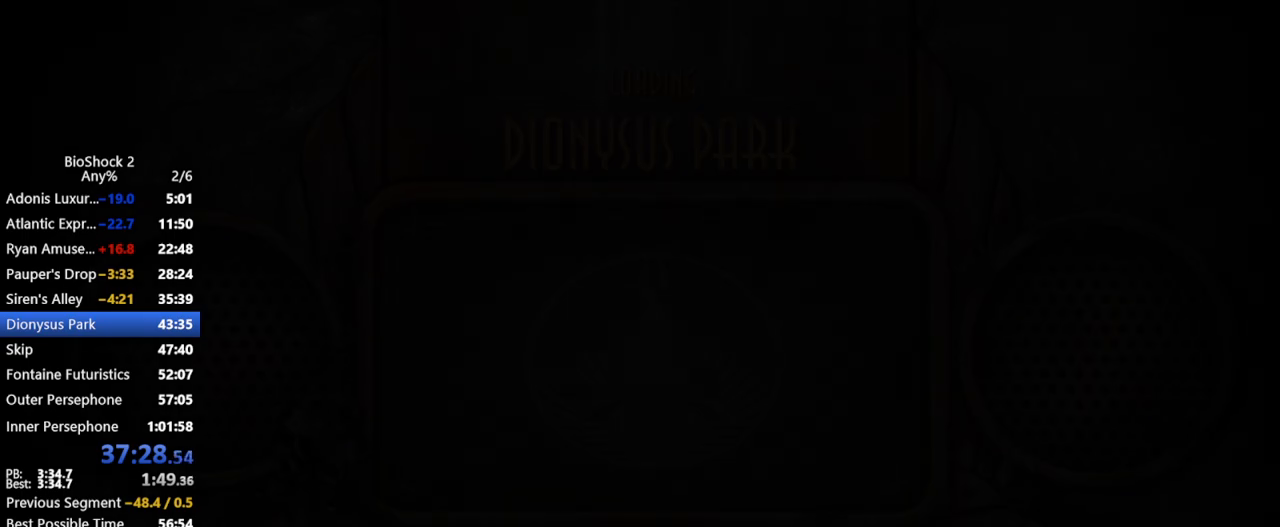
{"keys": [], "mouse": [], "events": []}
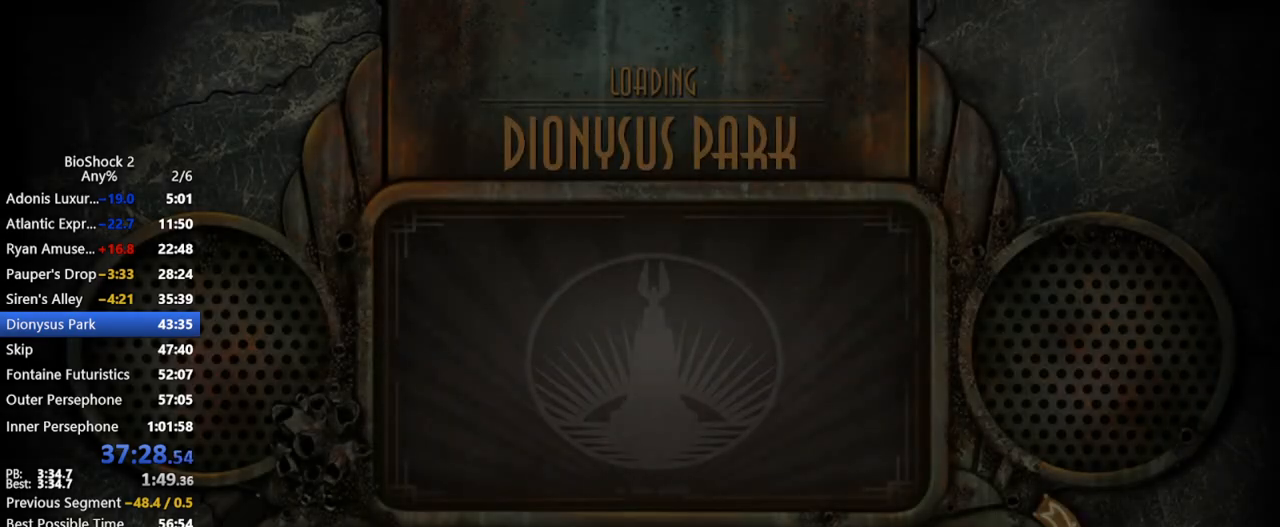
{"keys": [], "mouse": [], "events": [[367, "mouse_left", "down"], [417, "mouse_left", "up"]]}
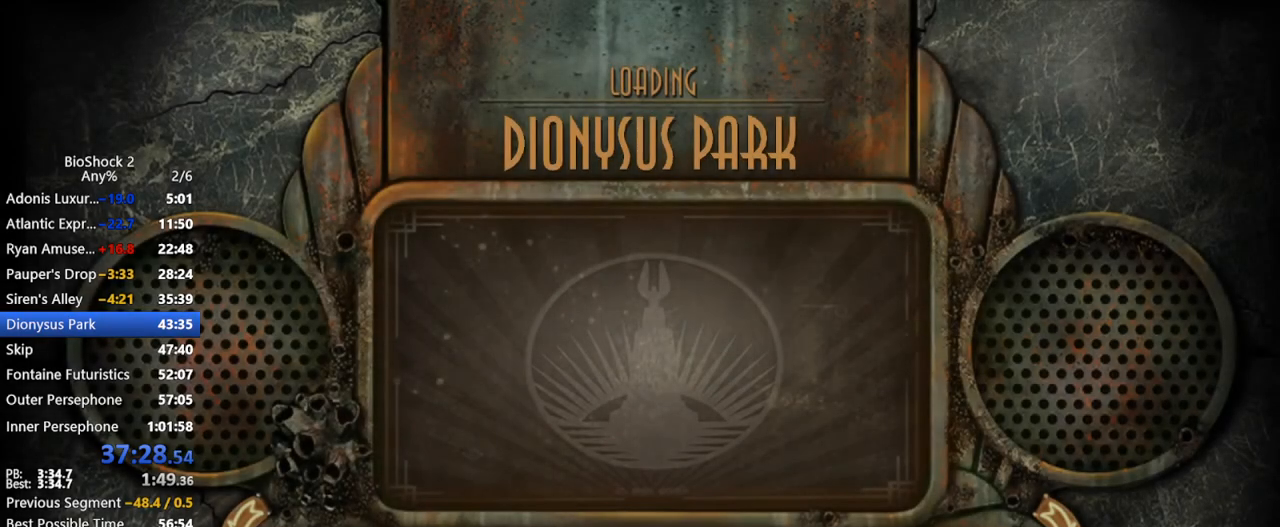
{"keys": [], "mouse": [], "events": []}
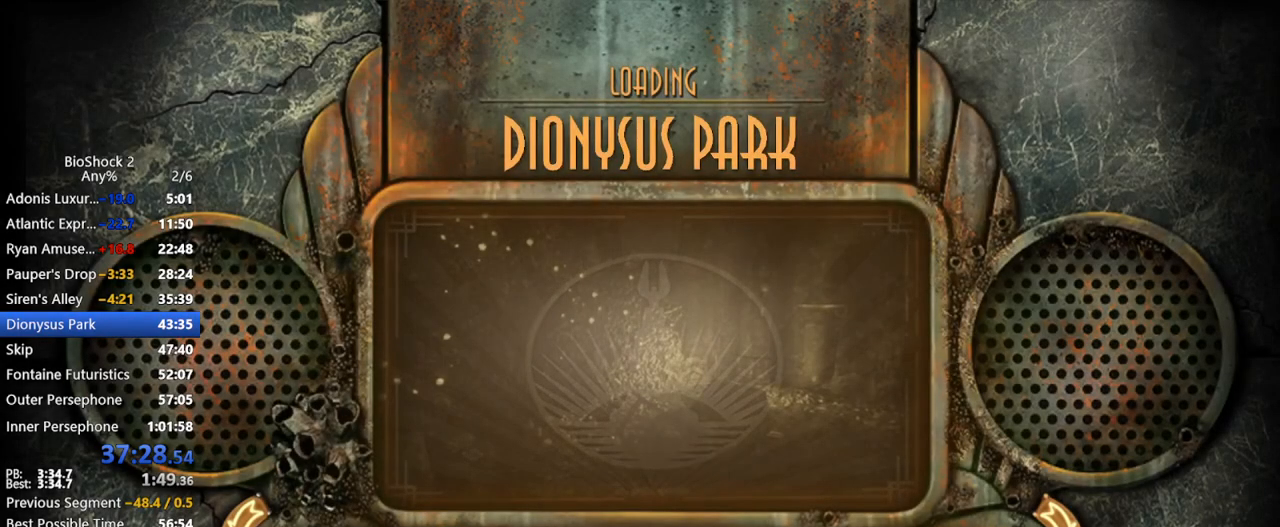
{"keys": [], "mouse": [], "events": []}
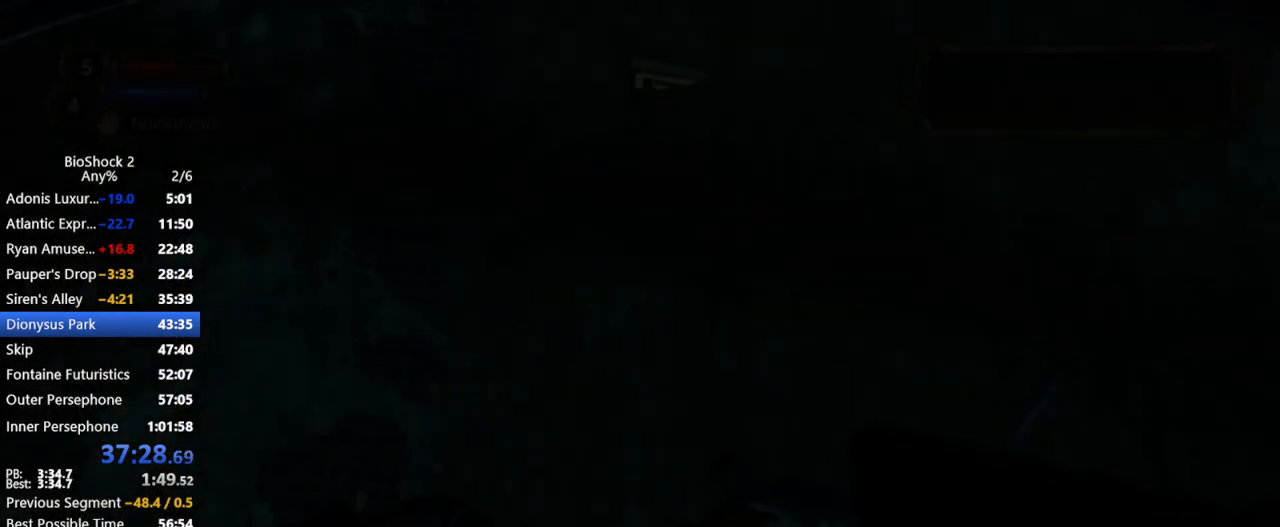
{"keys": [], "mouse": ["left"], "events": [[367, "mouse_left", "down"]]}